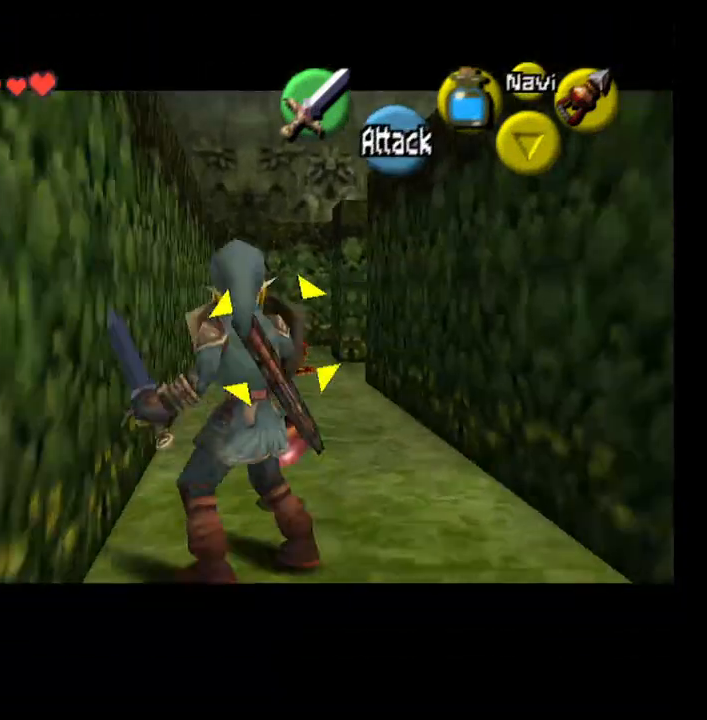
Gameplay with a controller (PlayStation layout); each line is a JSON object with the inputs held at the frame after it. "events" lists button and stick changes between this image and that frame as [ms after this image, input, new state], when the widget could be followed in between. Not read: L1.
{"buttons": ["R1", "R2"], "left_stick": "up", "right_stick": "center", "events": [[67, "left_stick", "up"], [100, "R1", "up"], [267, "R1", "down"]]}
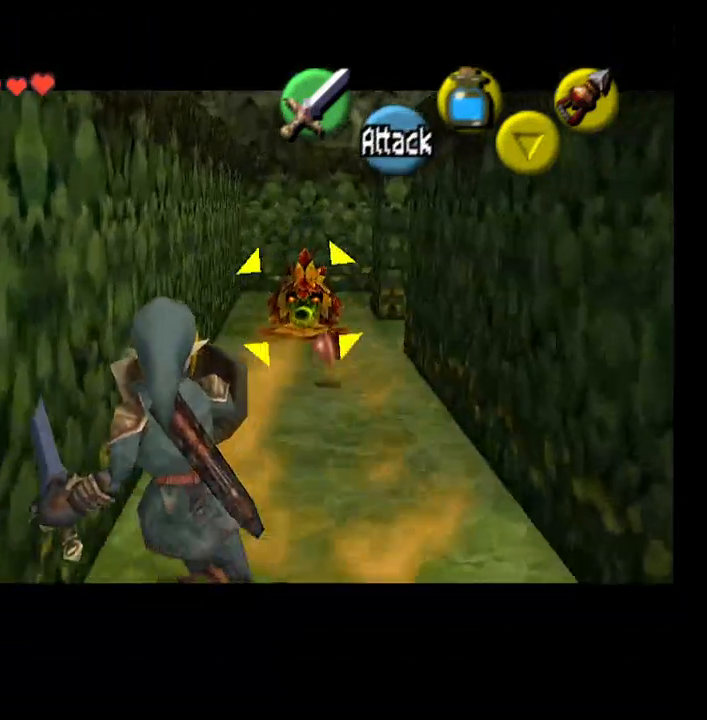
{"buttons": ["R2"], "left_stick": "up", "right_stick": "center", "events": [[500, "R1", "up"]]}
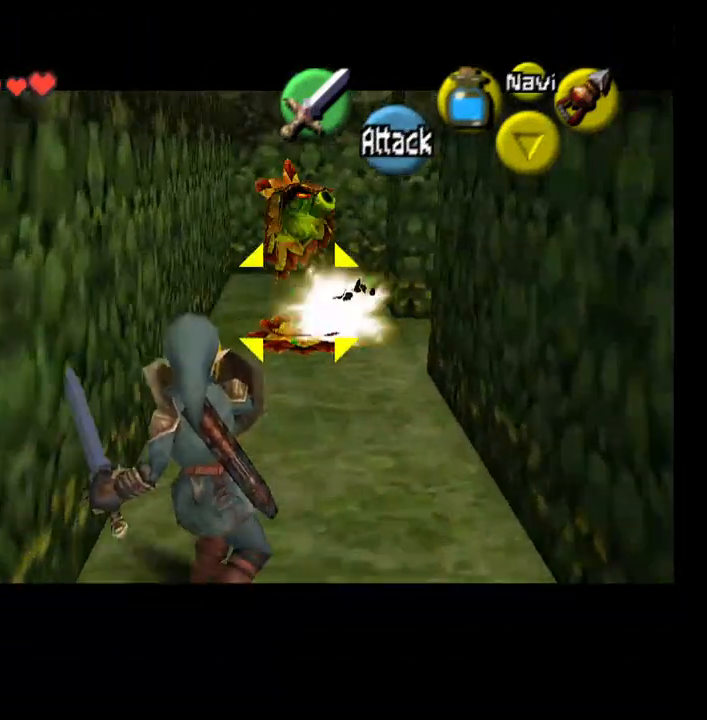
{"buttons": [], "left_stick": "up", "right_stick": "center"}
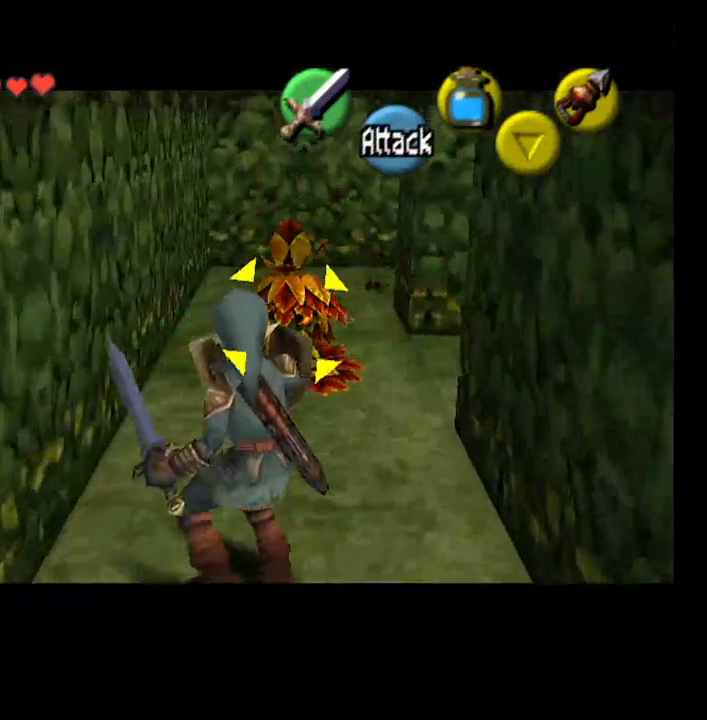
{"buttons": [], "left_stick": "up", "right_stick": "center", "events": [[100, "CROSS", "down"], [233, "CROSS", "up"]]}
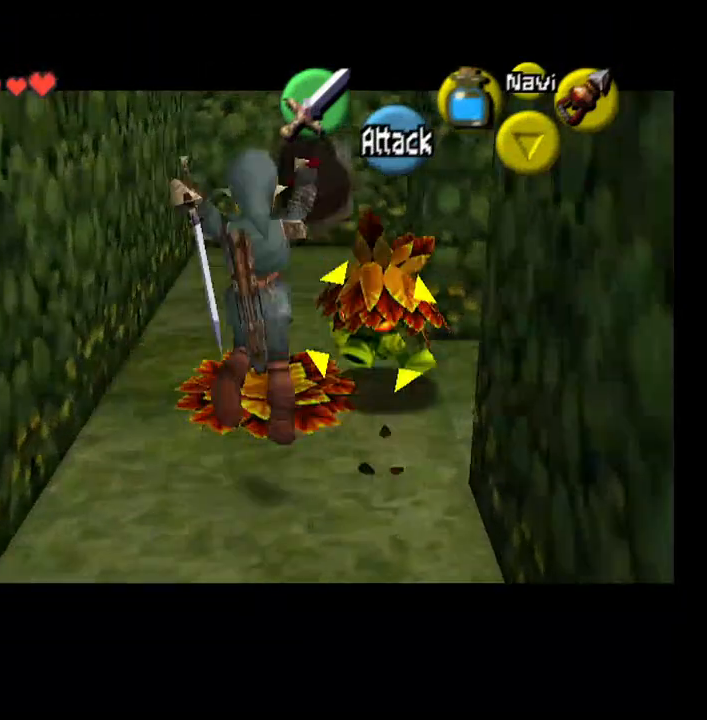
{"buttons": ["SQUARE"], "left_stick": "up-right", "right_stick": "center", "events": [[233, "left_stick", "up-right"], [400, "SQUARE", "down"]]}
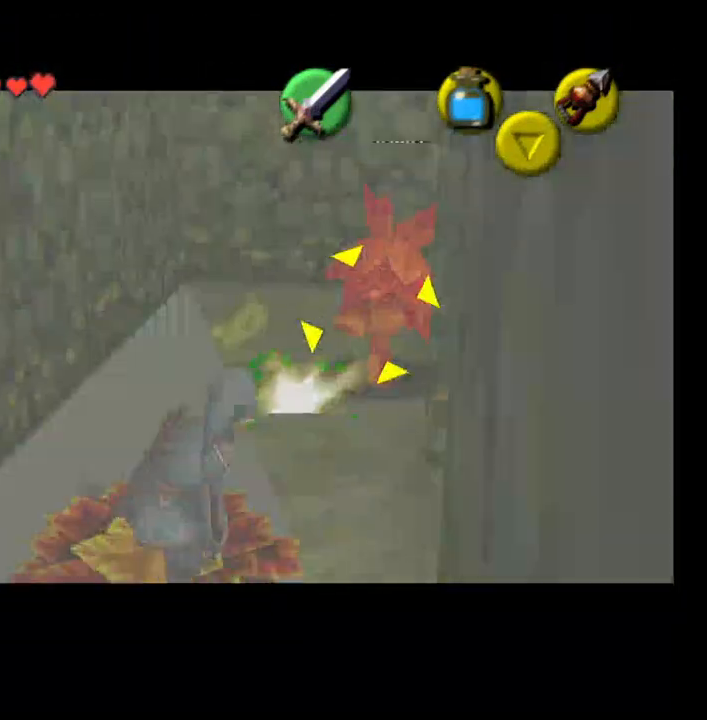
{"buttons": [], "left_stick": "center", "right_stick": "center", "events": [[67, "SQUARE", "up"], [67, "left_stick", "left"], [100, "SQUARE", "down"], [233, "SQUARE", "up"], [233, "left_stick", "right"], [433, "left_stick", "center"]]}
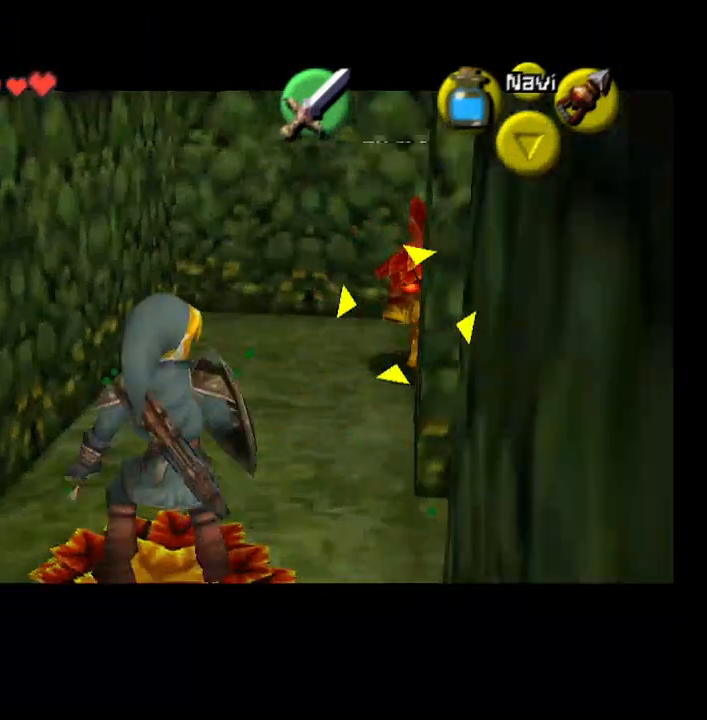
{"buttons": [], "left_stick": "left", "right_stick": "center", "events": [[133, "L2", "down"], [200, "left_stick", "down"], [267, "left_stick", "left"], [333, "L2", "up"]]}
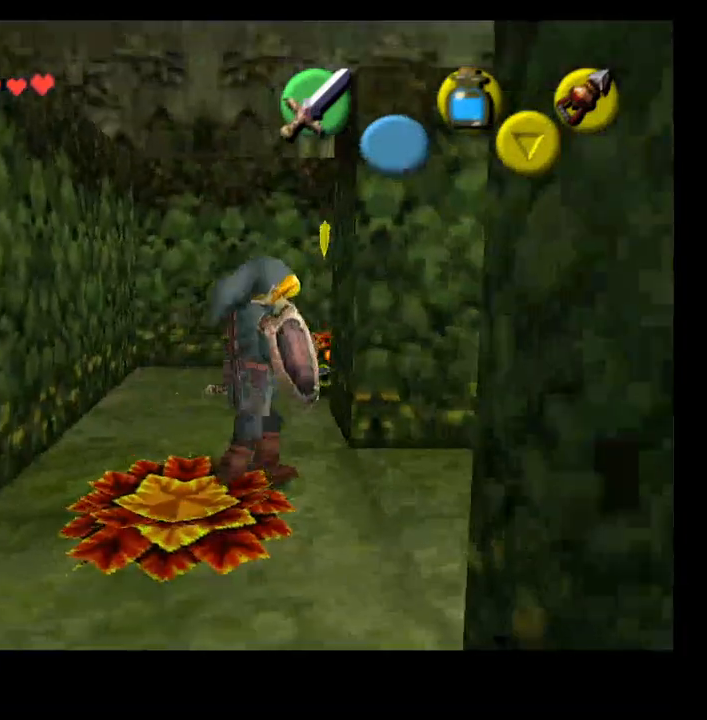
{"buttons": ["L2"], "left_stick": "center", "right_stick": "center", "events": [[200, "left_stick", "center"], [367, "L2", "down"], [367, "left_stick", "right"], [467, "left_stick", "center"]]}
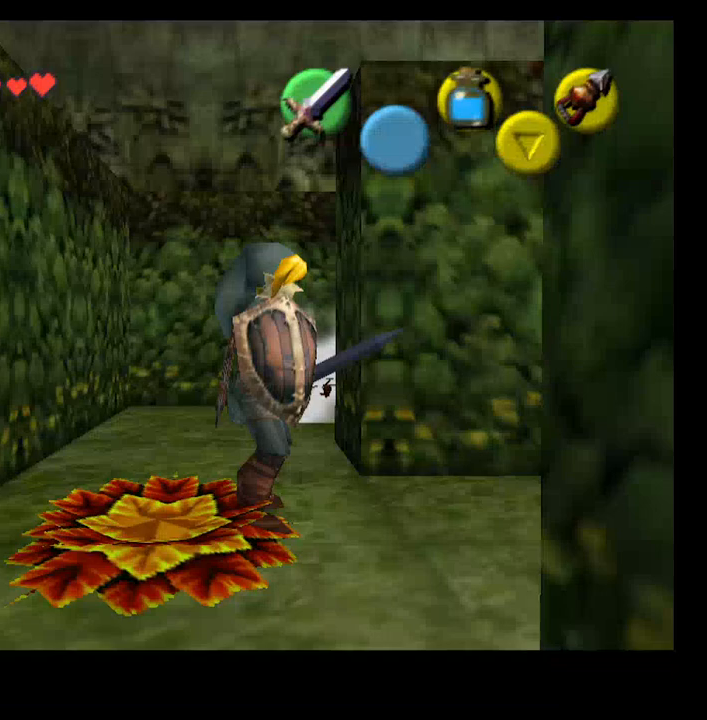
{"buttons": ["SELECT"], "left_stick": "center", "right_stick": "center", "events": [[33, "L2", "up"], [467, "SELECT", "down"]]}
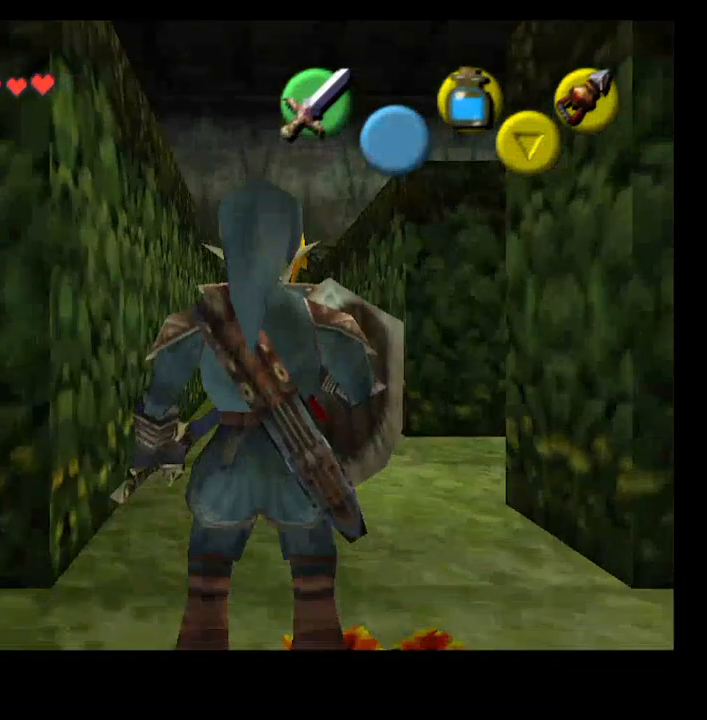
{"buttons": [], "left_stick": "left", "right_stick": "center", "events": [[133, "SELECT", "up"], [300, "left_stick", "left"]]}
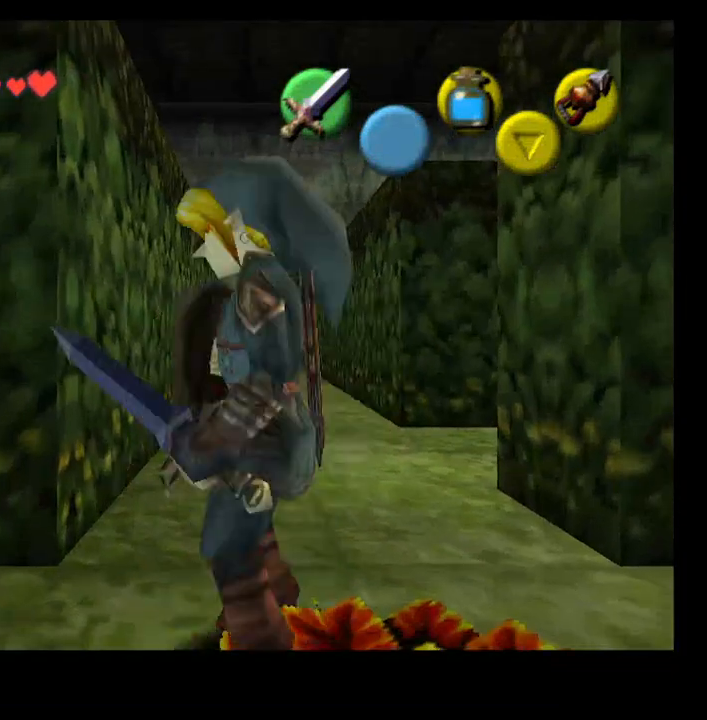
{"buttons": [], "left_stick": "up", "right_stick": "center", "events": [[500, "left_stick", "up"]]}
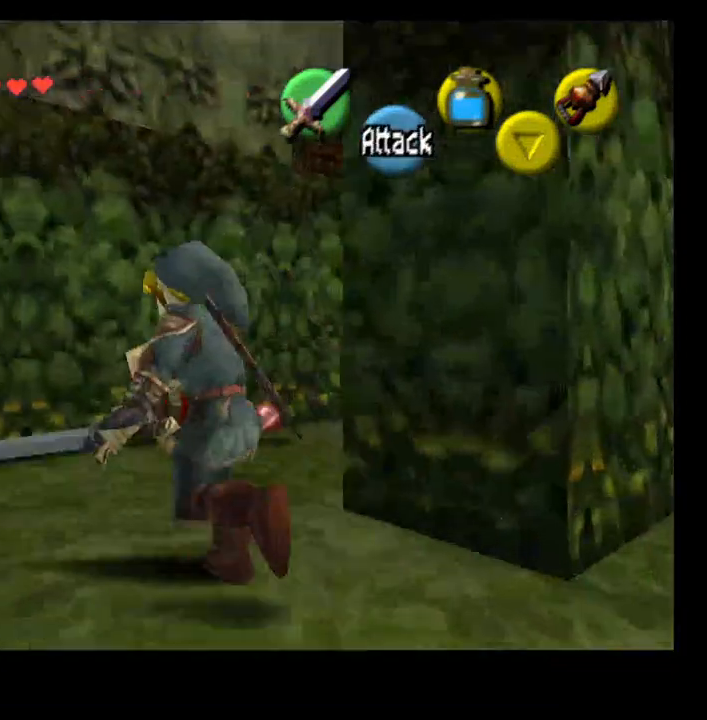
{"buttons": [], "left_stick": "center", "right_stick": "center", "events": [[500, "left_stick", "center"]]}
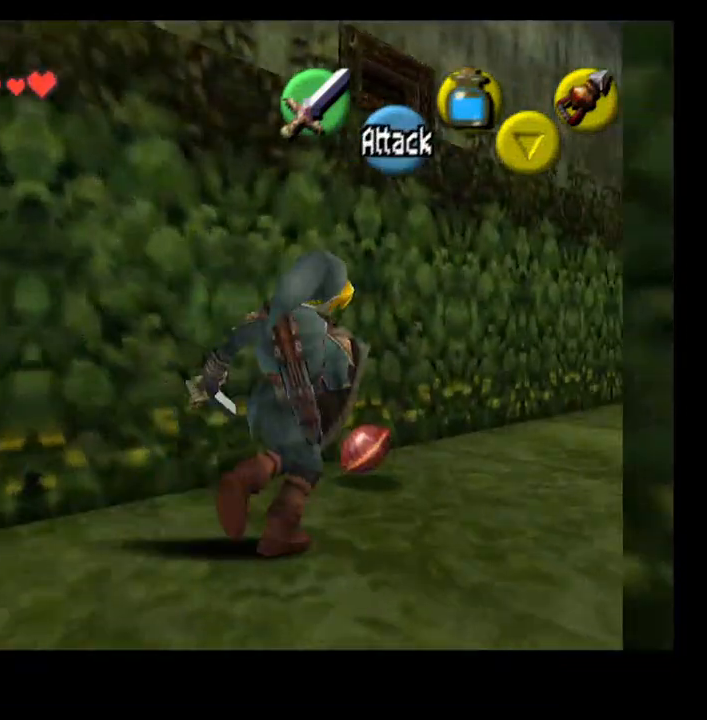
{"buttons": [], "left_stick": "center", "right_stick": "center", "events": []}
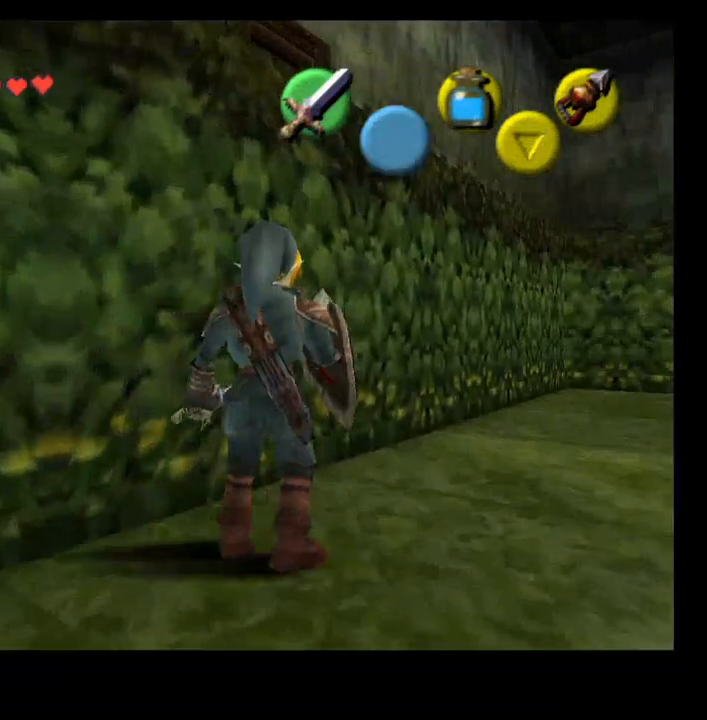
{"buttons": [], "left_stick": "center", "right_stick": "center", "events": []}
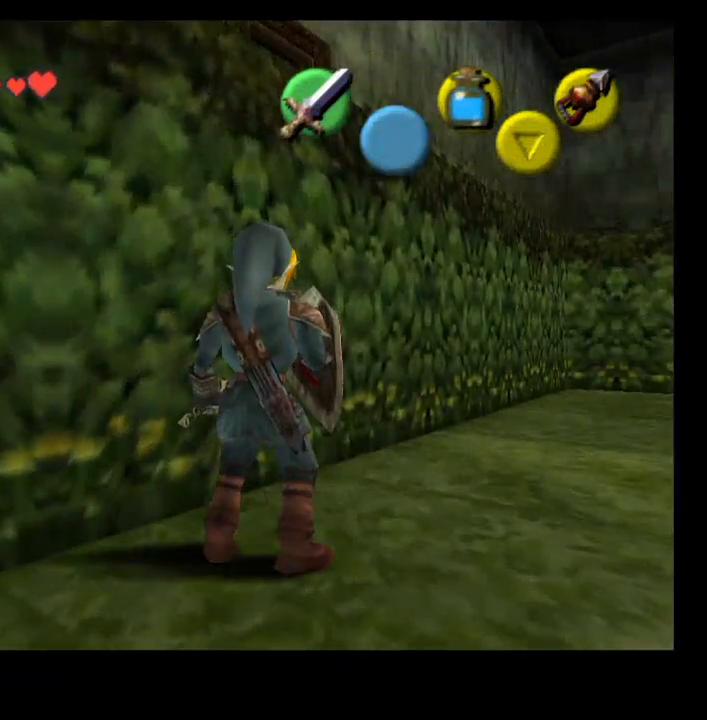
{"buttons": [], "left_stick": "up", "right_stick": "center", "events": [[267, "left_stick", "up"]]}
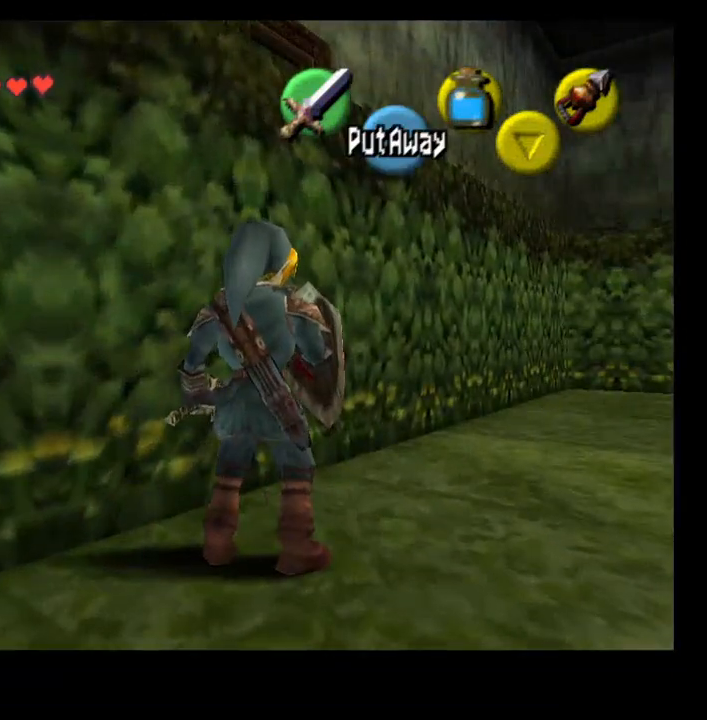
{"buttons": [], "left_stick": "center", "right_stick": "center", "events": [[367, "left_stick", "down"], [433, "left_stick", "center"]]}
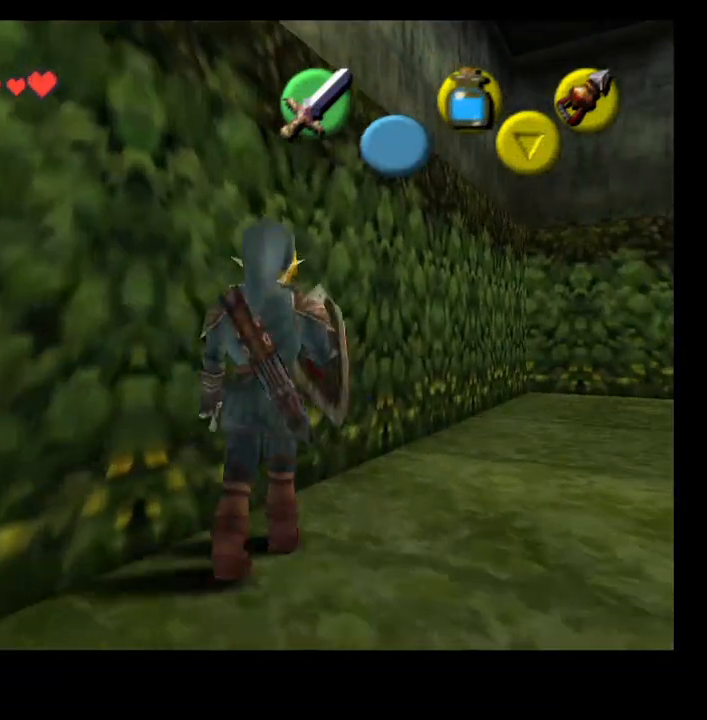
{"buttons": [], "left_stick": "down", "right_stick": "center", "events": [[467, "left_stick", "down"]]}
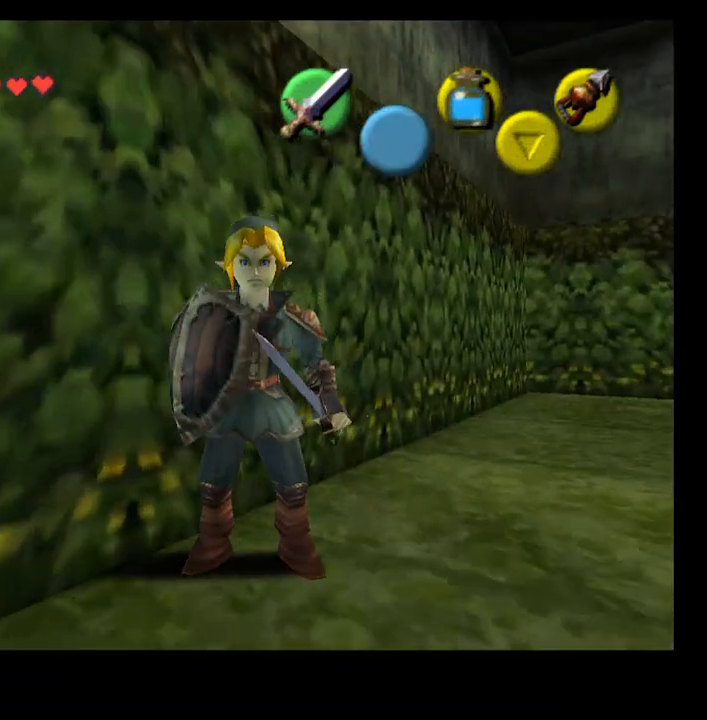
{"buttons": [], "left_stick": "center", "right_stick": "center", "events": [[333, "left_stick", "center"]]}
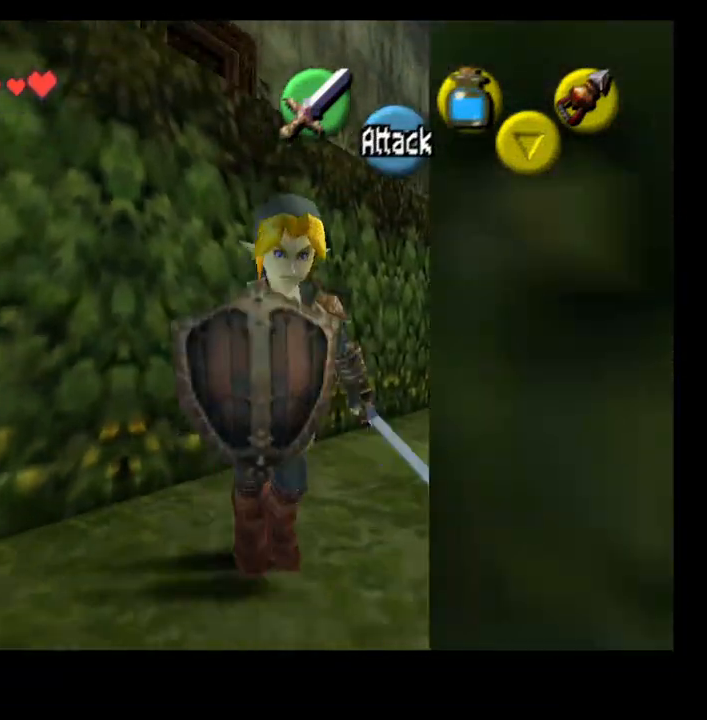
{"buttons": [], "left_stick": "down", "right_stick": "center", "events": [[67, "left_stick", "down-right"], [167, "left_stick", "down"]]}
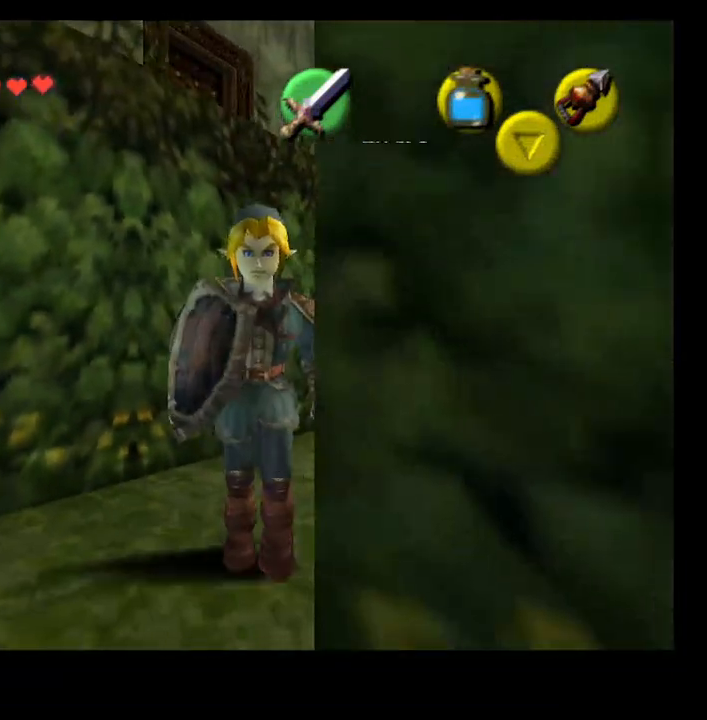
{"buttons": [], "left_stick": "center", "right_stick": "center", "events": [[200, "left_stick", "right"], [500, "left_stick", "center"]]}
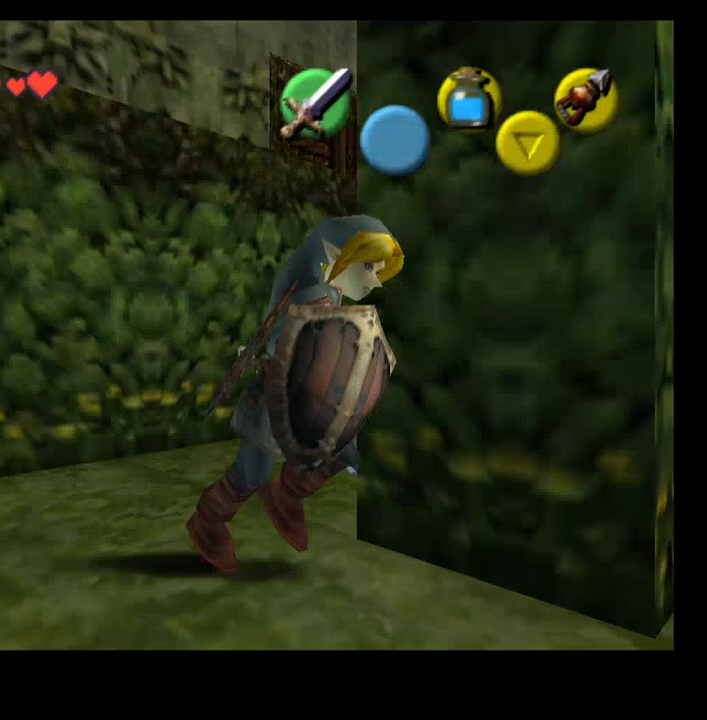
{"buttons": [], "left_stick": "right", "right_stick": "center", "events": [[267, "SELECT", "down"], [400, "SELECT", "up"], [467, "left_stick", "right"]]}
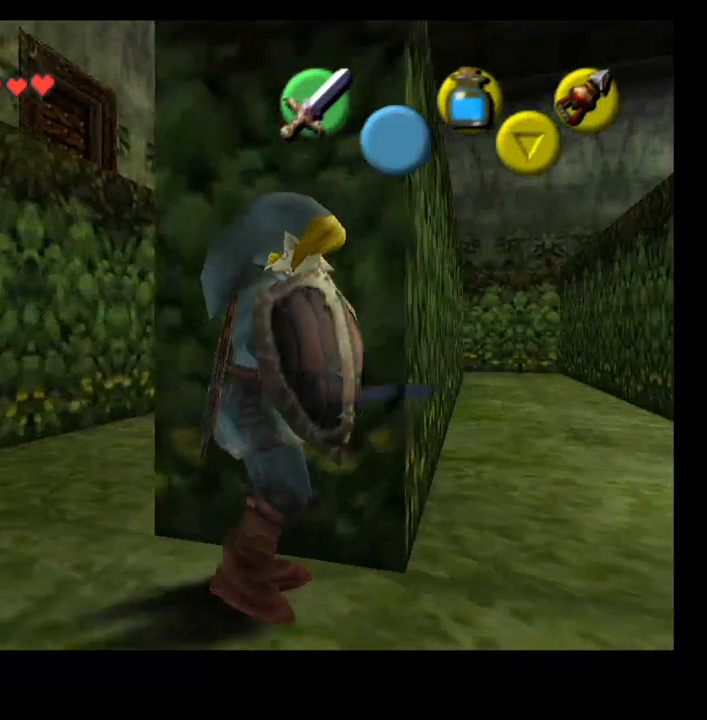
{"buttons": [], "left_stick": "up-right", "right_stick": "center", "events": [[433, "left_stick", "up-right"]]}
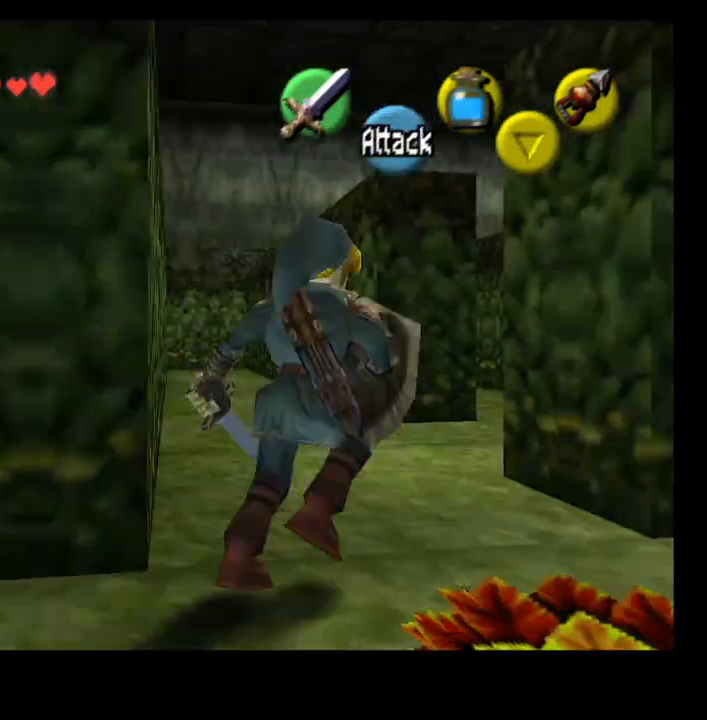
{"buttons": [], "left_stick": "center", "right_stick": "center", "events": [[167, "left_stick", "up"], [200, "CROSS", "down"], [233, "CROSS", "up"], [500, "left_stick", "center"]]}
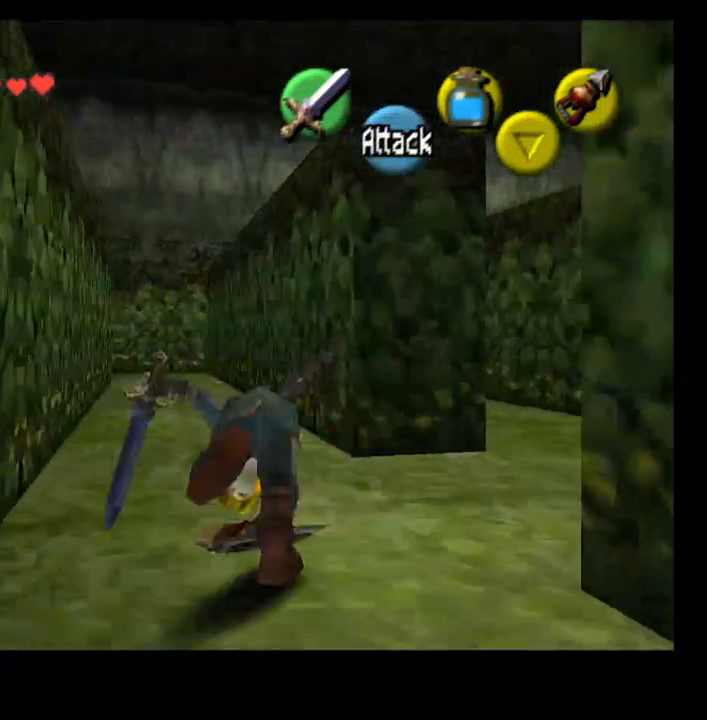
{"buttons": ["CROSS"], "left_stick": "right", "right_stick": "center", "events": [[67, "left_stick", "right"], [467, "CROSS", "down"]]}
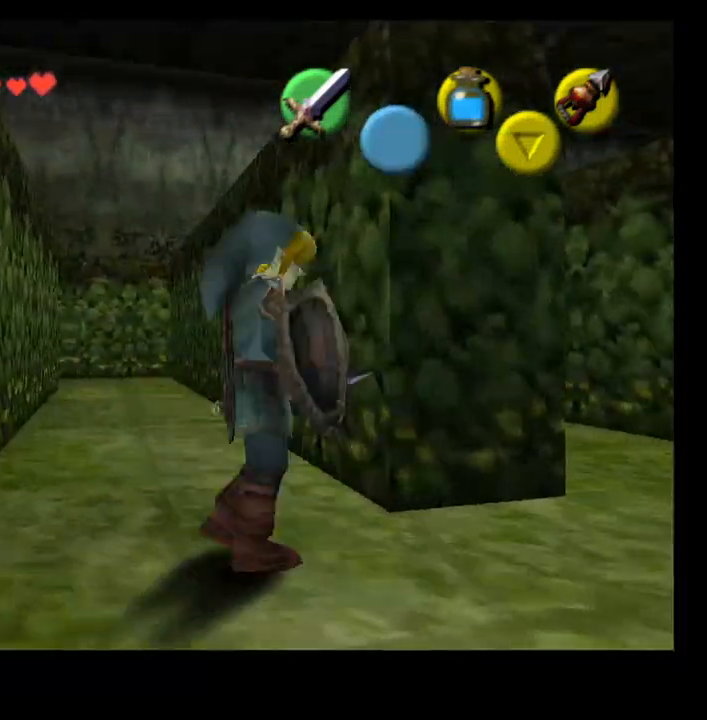
{"buttons": [], "left_stick": "right", "right_stick": "center", "events": [[67, "CROSS", "up"]]}
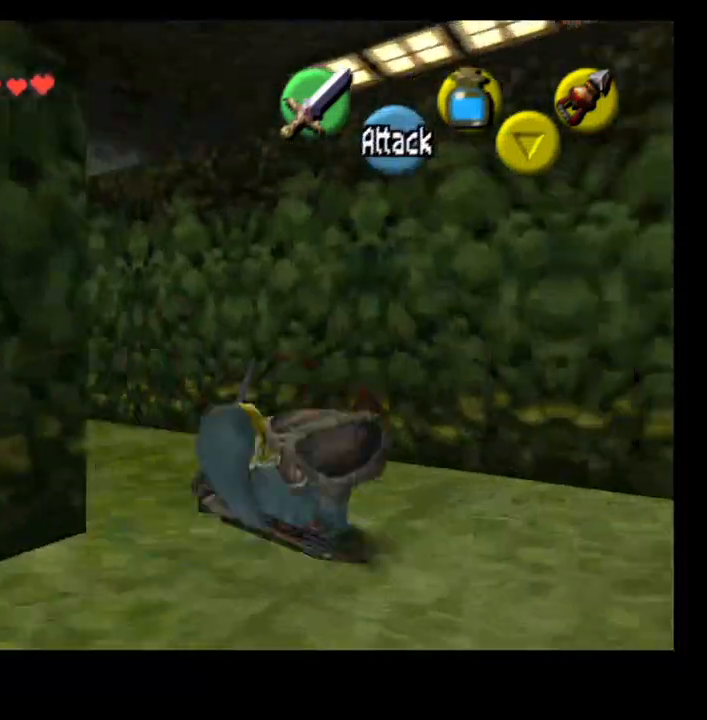
{"buttons": [], "left_stick": "right", "right_stick": "center", "events": [[267, "L2", "down"], [467, "L2", "up"]]}
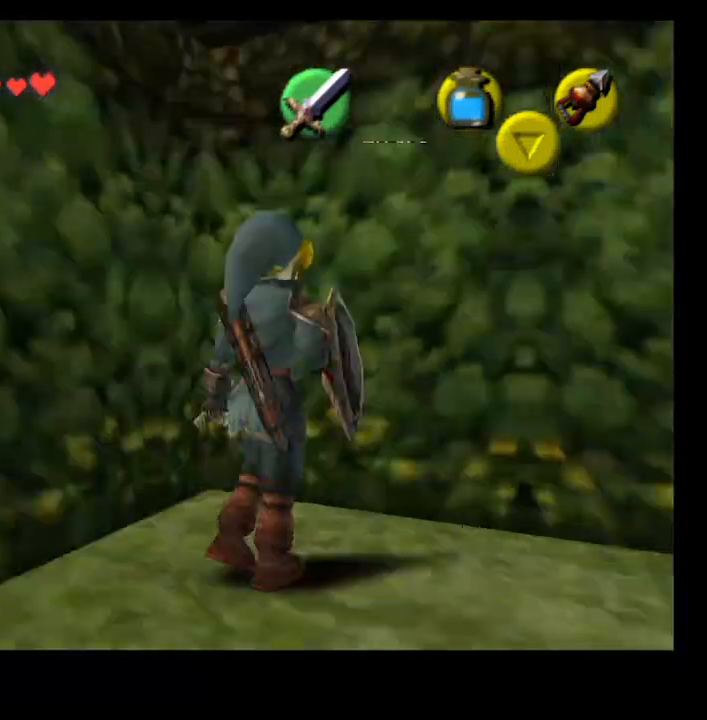
{"buttons": [], "left_stick": "center", "right_stick": "center", "events": [[167, "left_stick", "down-left"], [333, "L2", "down"], [433, "left_stick", "center"], [500, "L2", "up"]]}
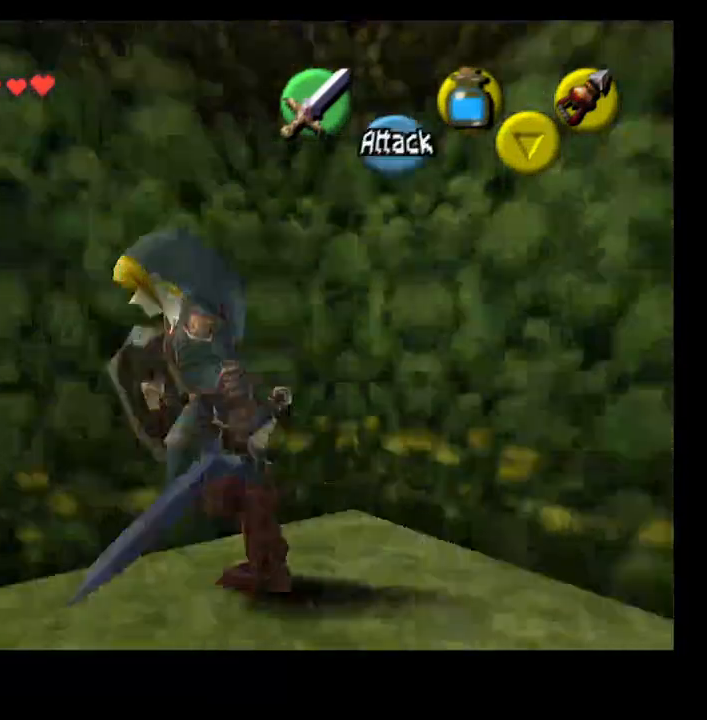
{"buttons": [], "left_stick": "left", "right_stick": "center", "events": [[333, "left_stick", "left"]]}
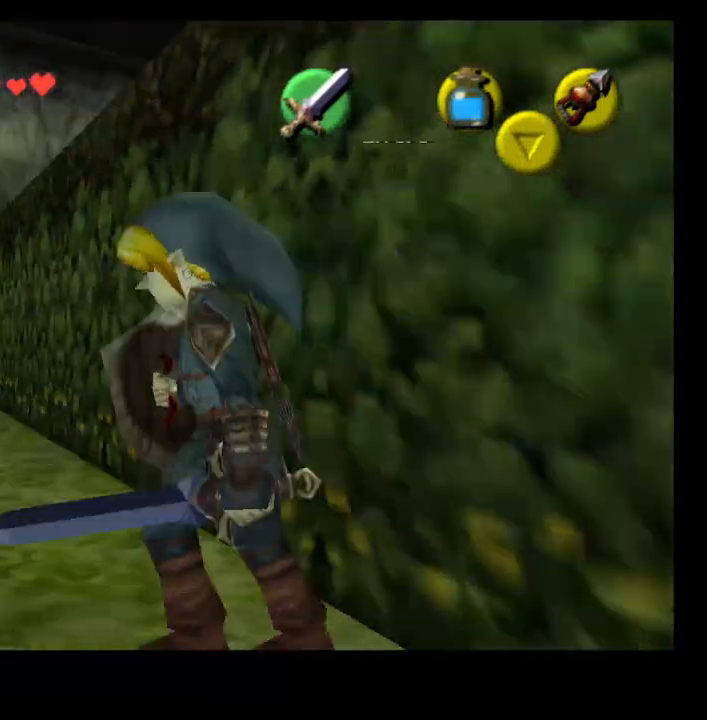
{"buttons": [], "left_stick": "up-left", "right_stick": "center"}
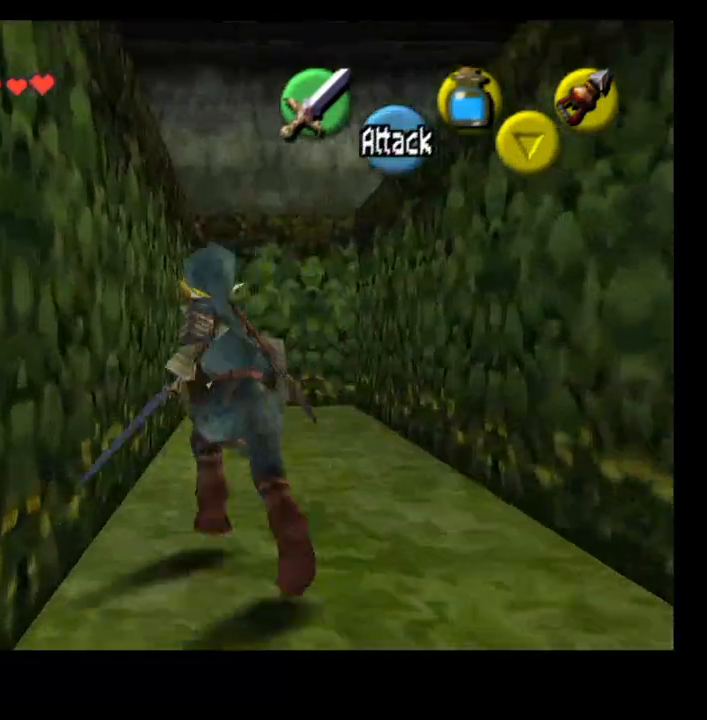
{"buttons": [], "left_stick": "up-left", "right_stick": "center", "events": []}
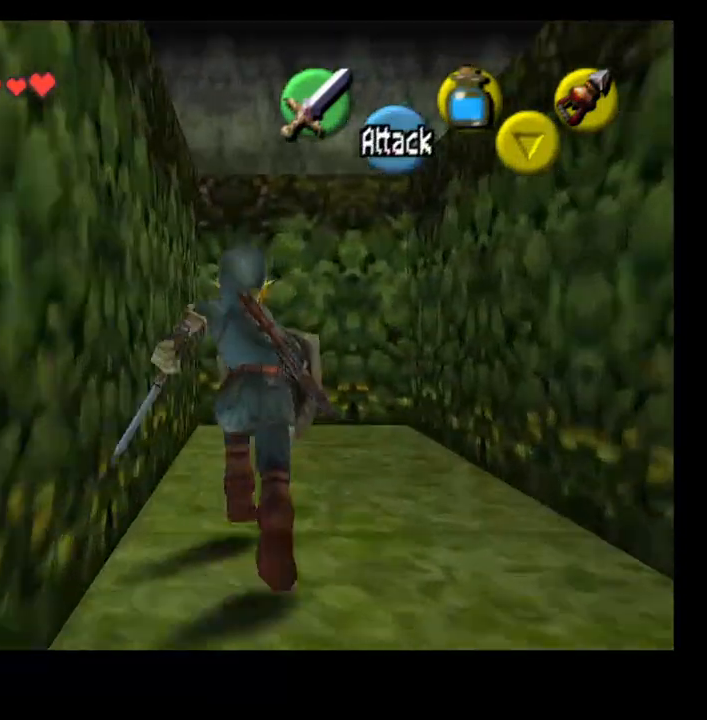
{"buttons": [], "left_stick": "down", "right_stick": "center", "events": [[33, "left_stick", "down"], [300, "CROSS", "down"], [433, "CROSS", "up"]]}